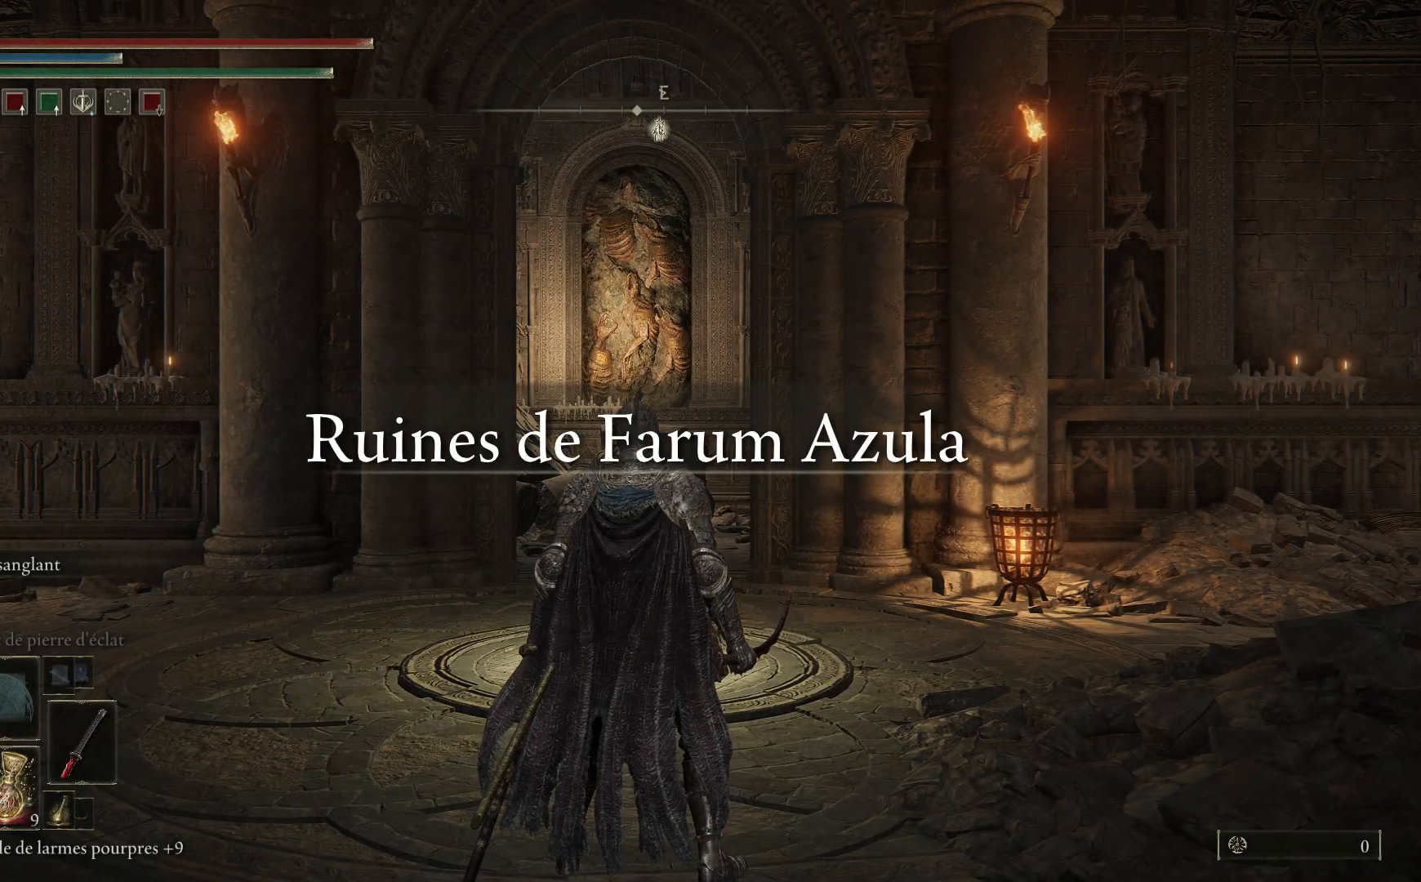
Gameplay with a controller (Xbox layout); each line is a JSON object with the inputs held at the frame after it. "events" lists button and stick changes between this image and that frame as [ms after this image, input, new state], when the widget could be followed in between.
{"buttons": [], "left_stick": "center", "right_stick": "center", "events": [[50, "START", "down"], [150, "START", "up"]]}
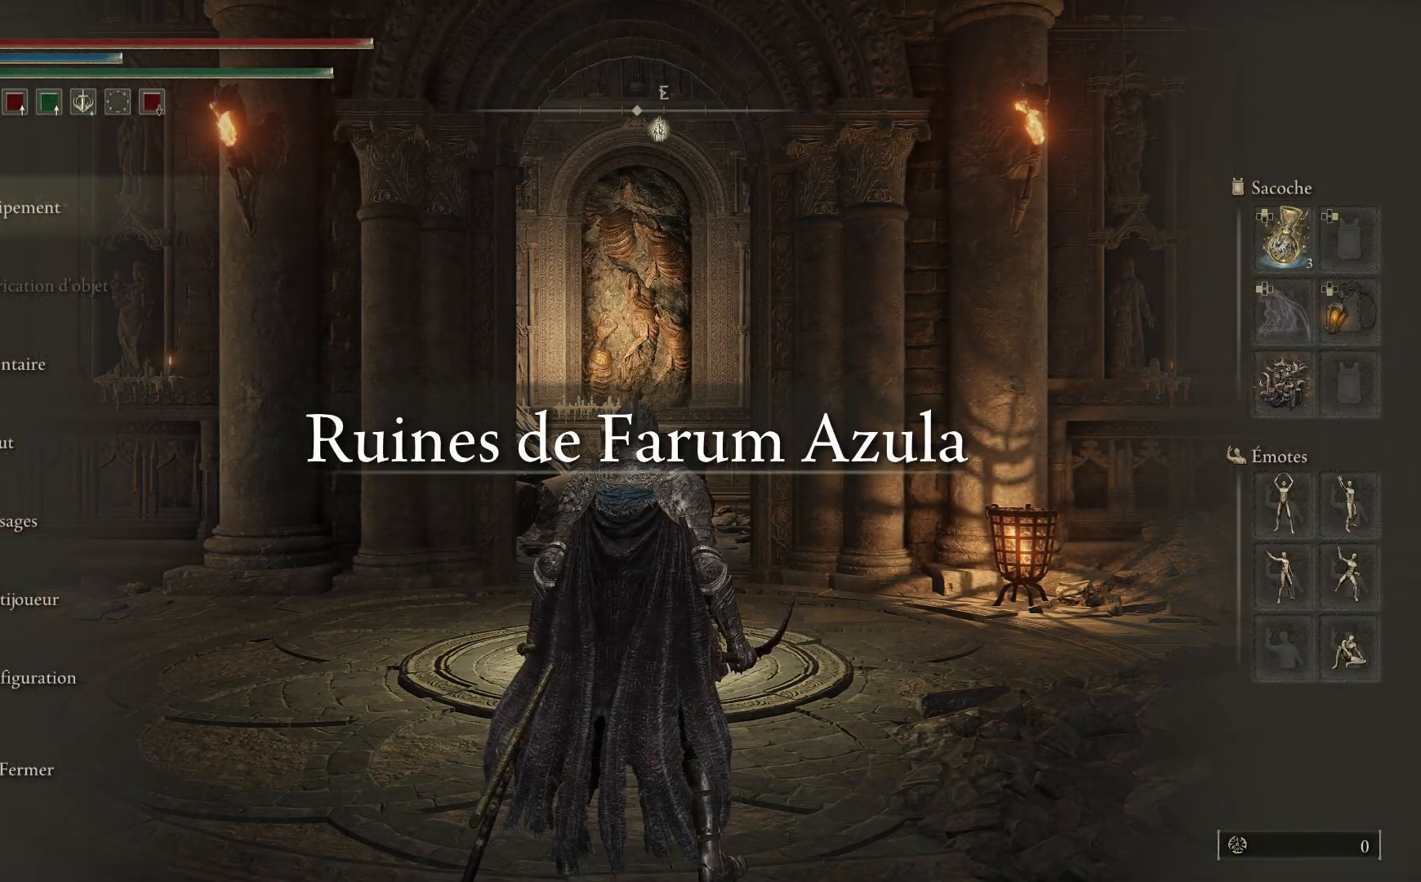
{"buttons": ["DPAD_DOWN"], "left_stick": "center", "right_stick": "center", "events": [[33, "DPAD_DOWN", "down"], [150, "DPAD_DOWN", "up"], [217, "DPAD_DOWN", "down"], [300, "A", "down"], [317, "DPAD_DOWN", "up"], [417, "A", "up"], [483, "DPAD_DOWN", "down"]]}
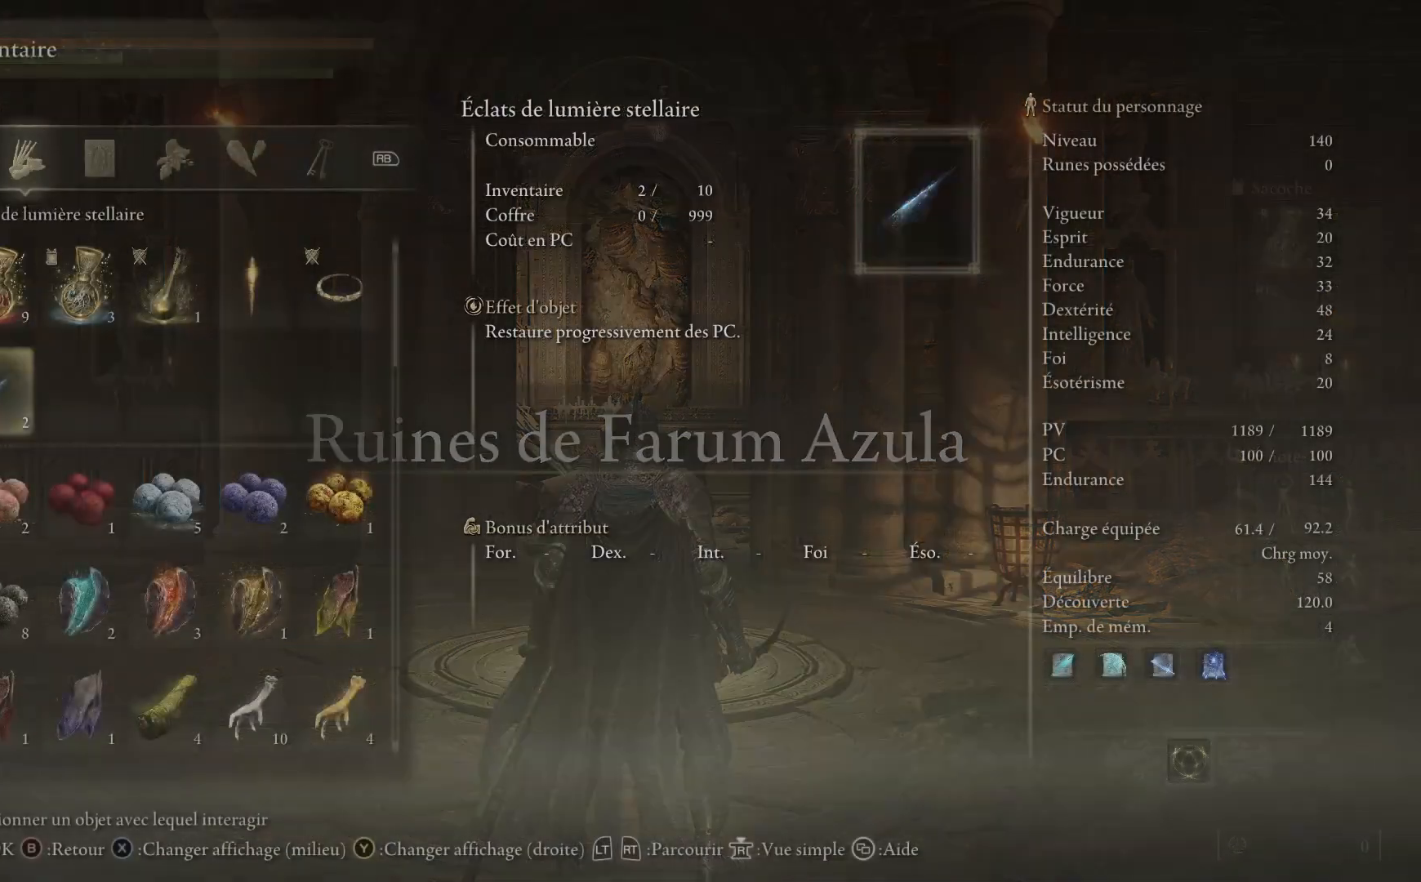
{"buttons": ["DPAD_DOWN"], "left_stick": "center", "right_stick": "center", "events": []}
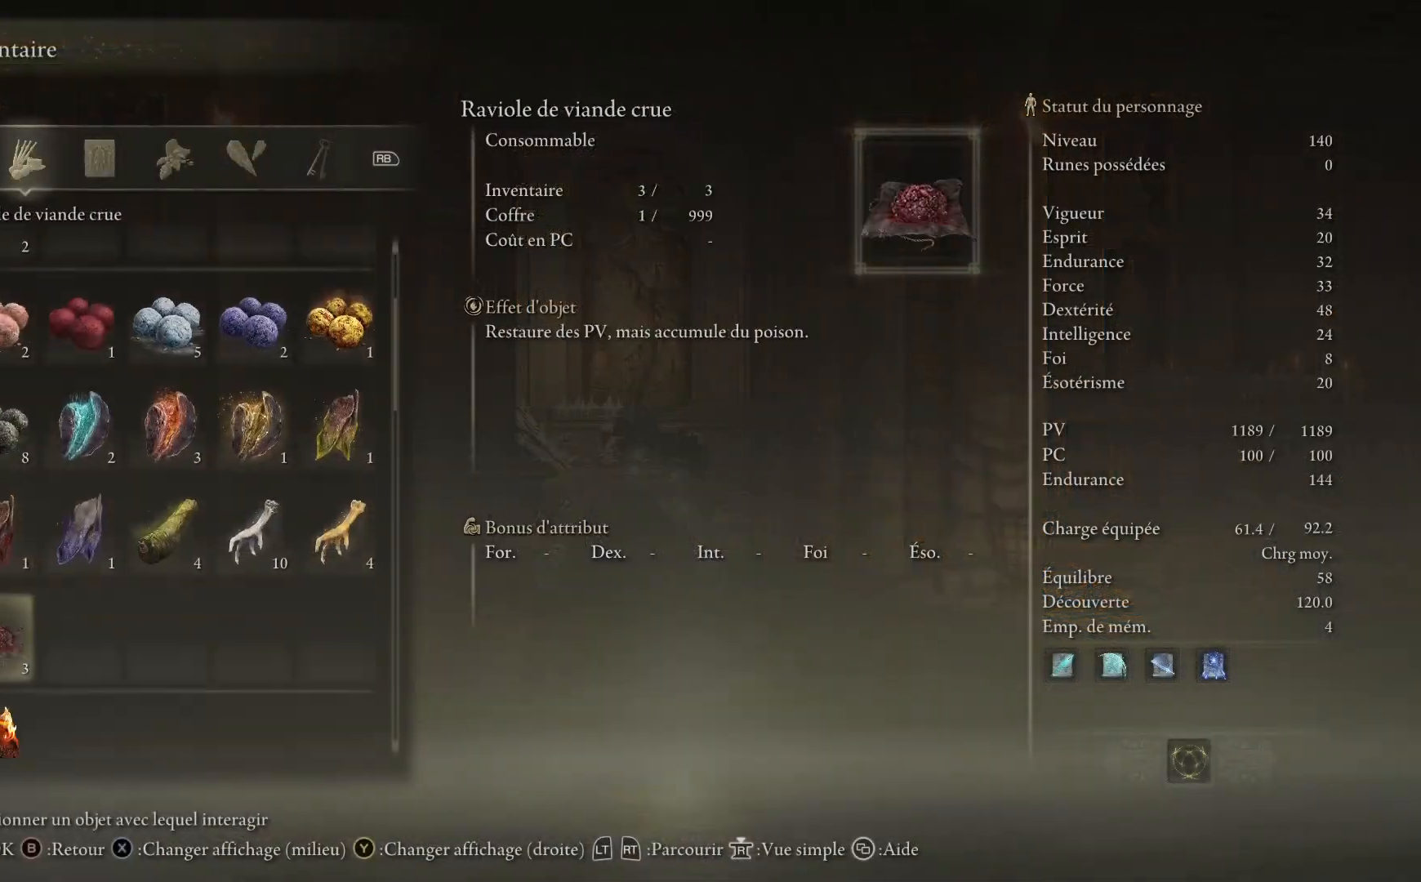
{"buttons": [], "left_stick": "up", "right_stick": "center", "events": [[50, "DPAD_DOWN", "up"], [217, "left_stick", "up"]]}
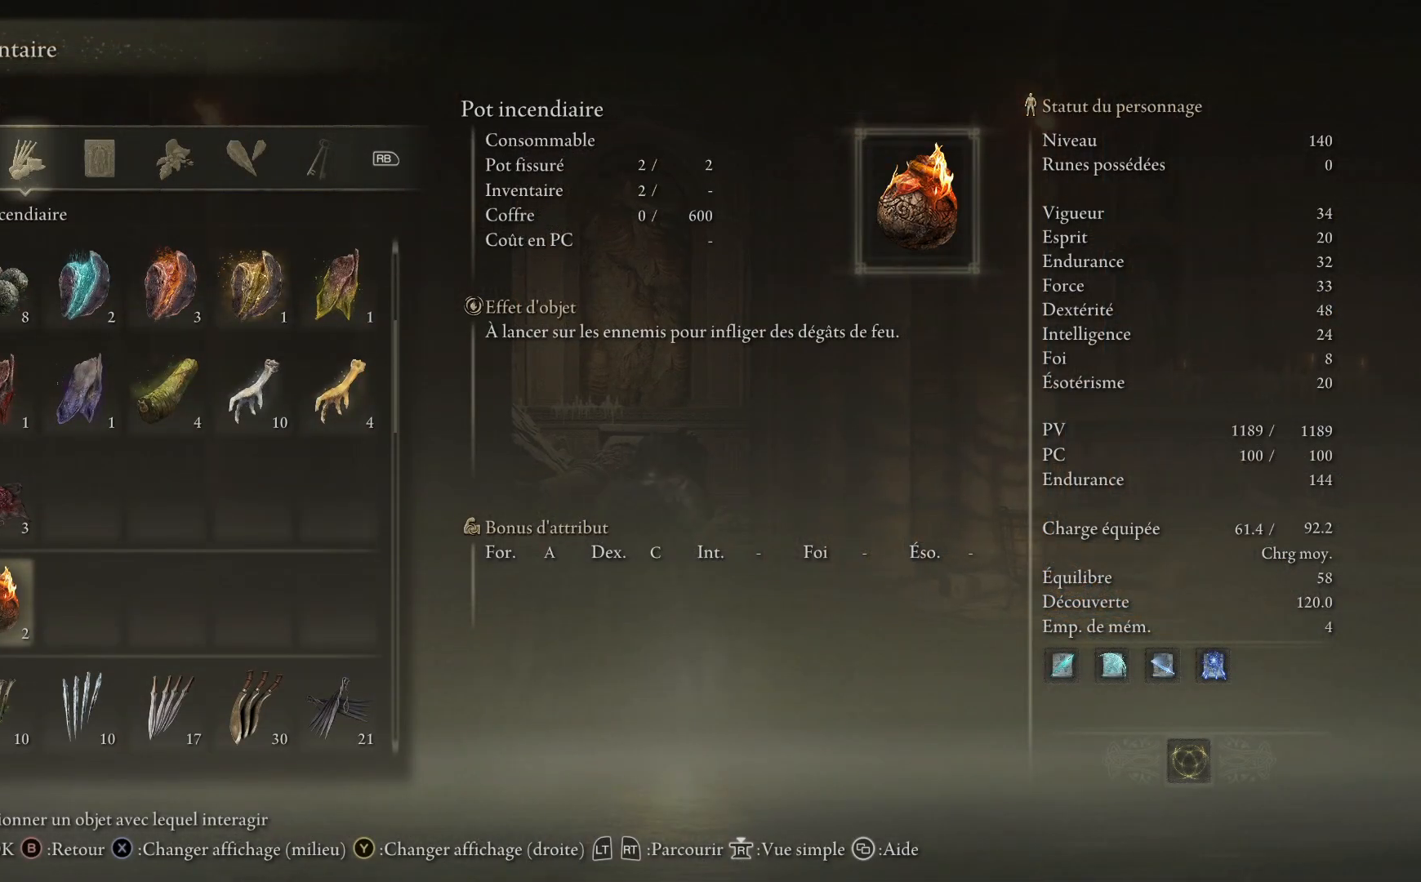
{"buttons": [], "left_stick": "up", "right_stick": "center", "events": []}
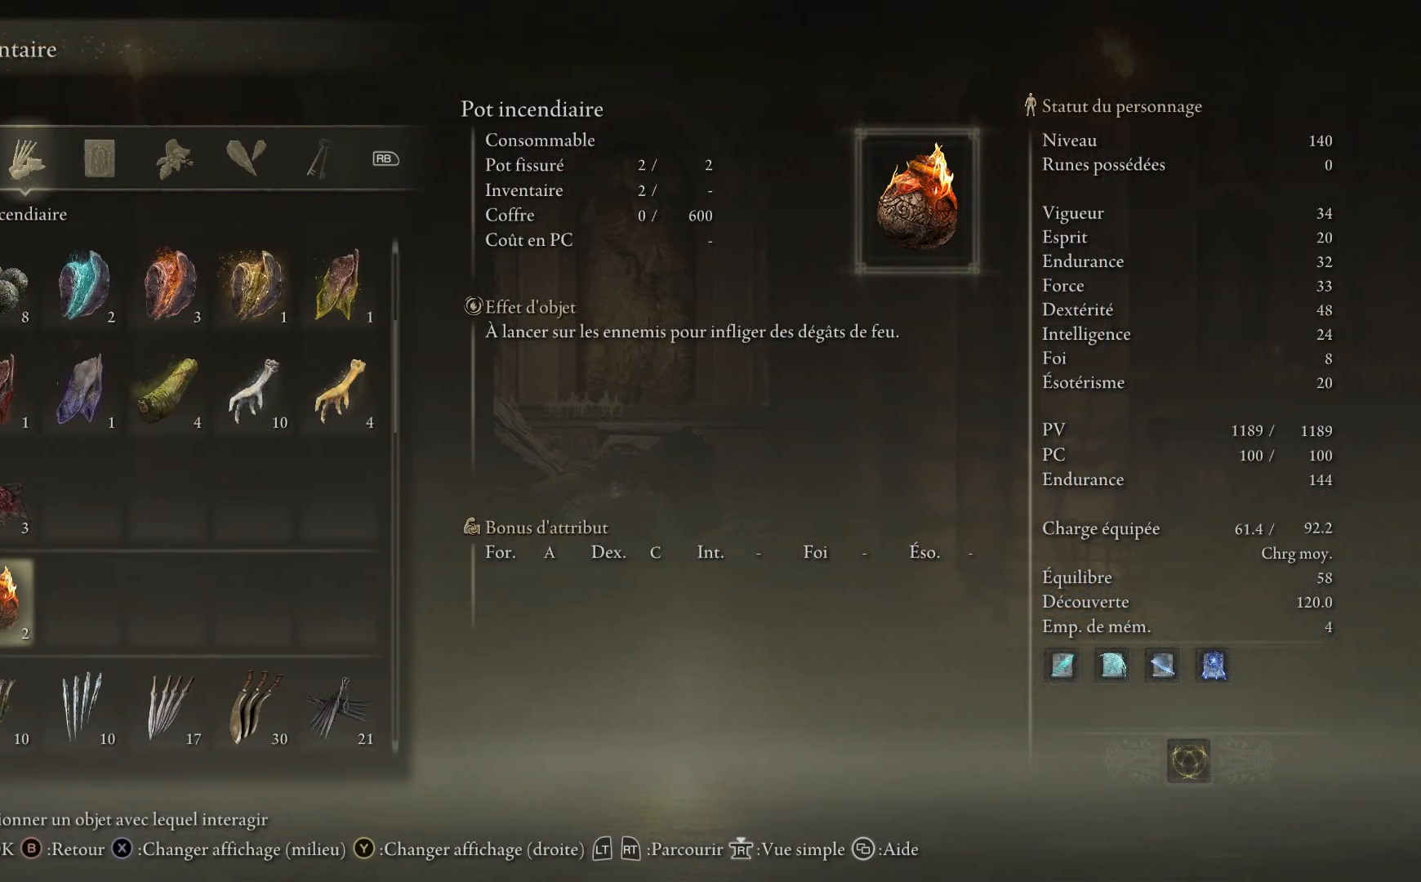
{"buttons": [], "left_stick": "up", "right_stick": "center", "events": []}
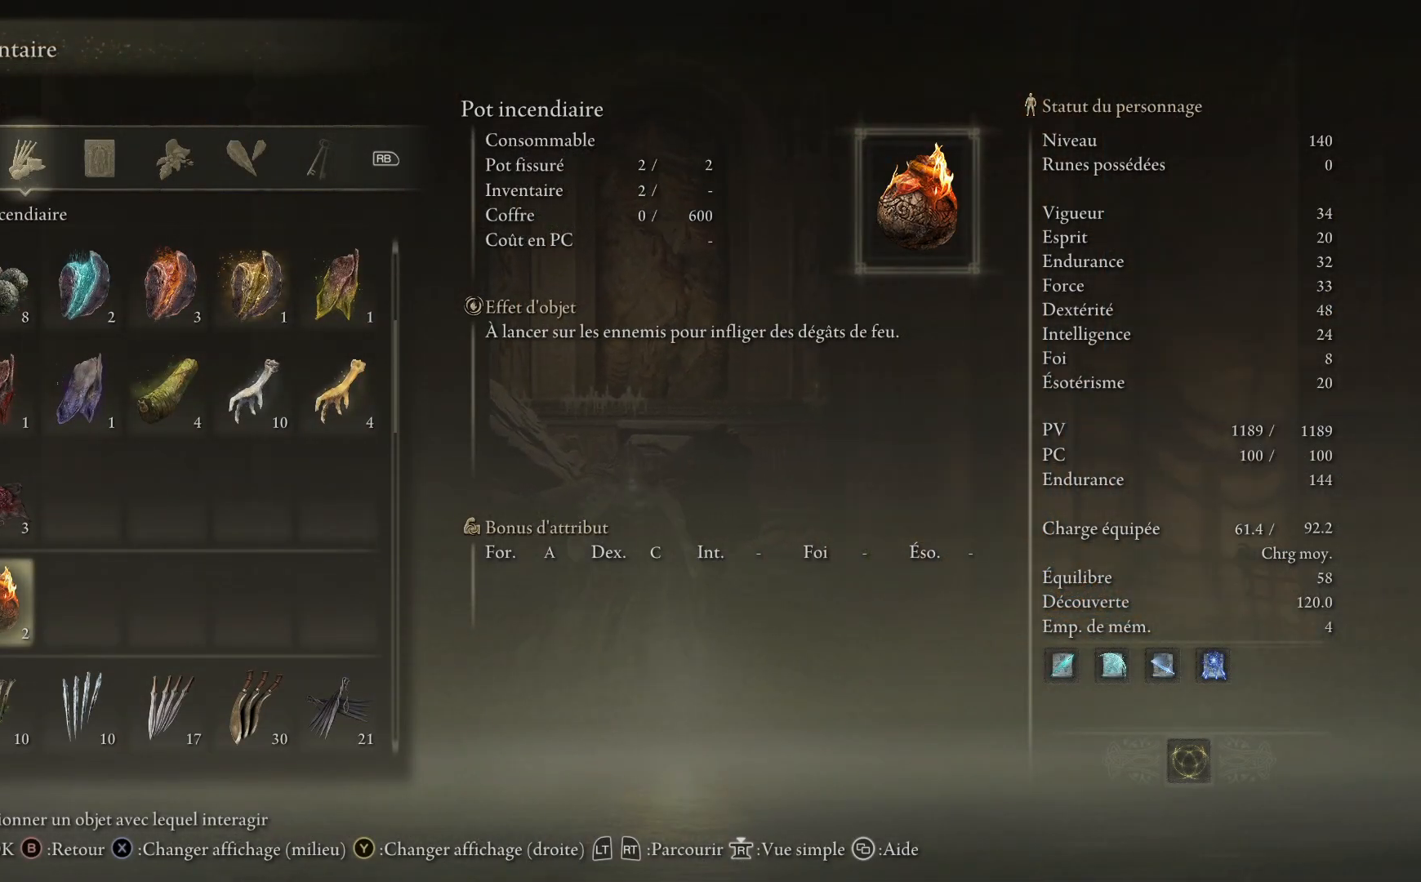
{"buttons": ["B"], "left_stick": "up", "right_stick": "center", "events": [[83, "B", "down"], [183, "B", "up"], [267, "B", "down"], [367, "B", "up"], [450, "B", "down"]]}
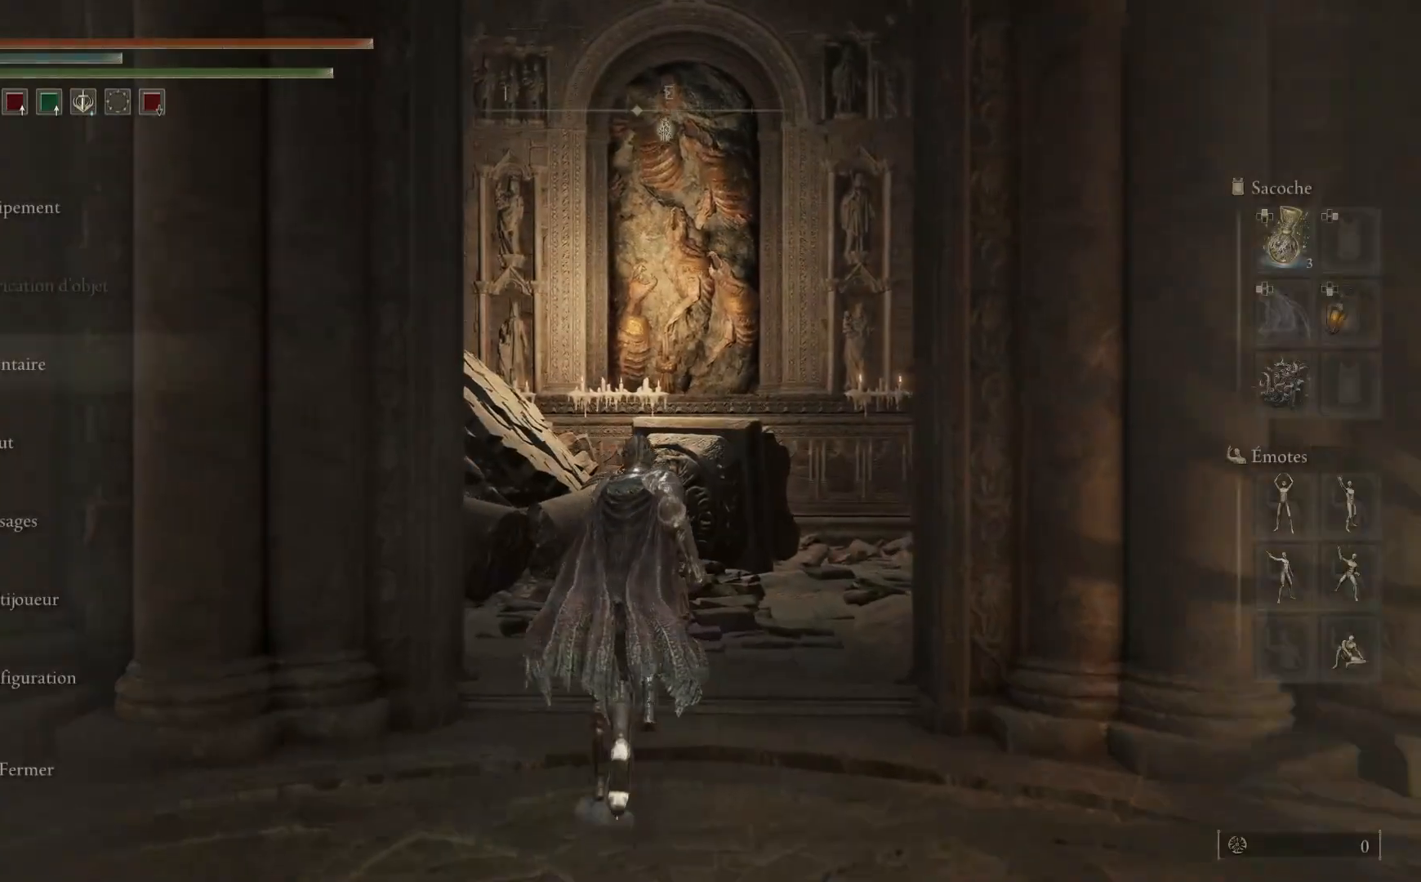
{"buttons": ["B"], "left_stick": "up-right", "right_stick": "center", "events": [[200, "left_stick", "up-right"]]}
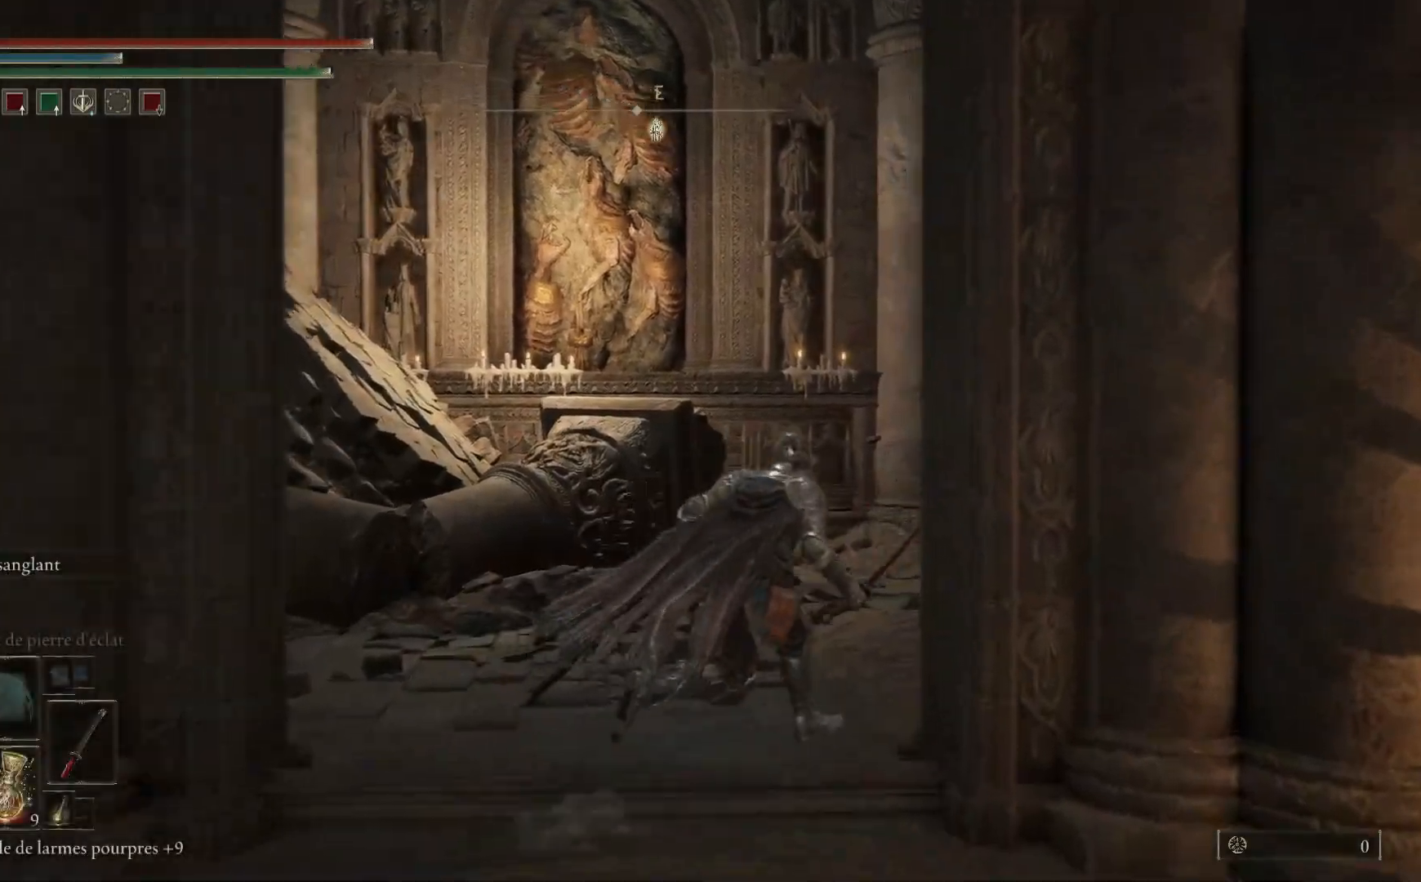
{"buttons": ["B"], "left_stick": "up-right", "right_stick": "center", "events": []}
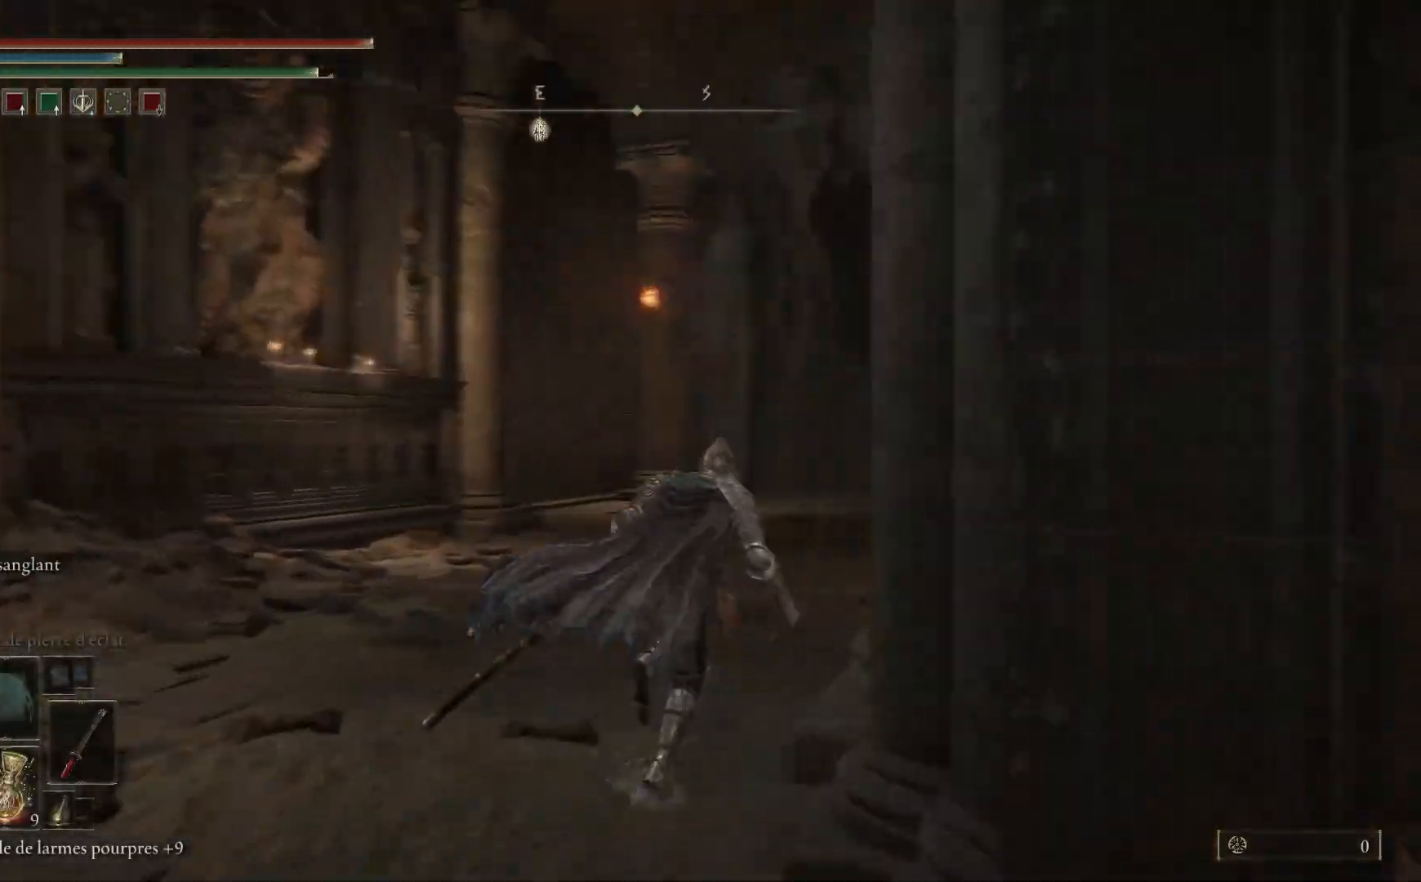
{"buttons": ["B"], "left_stick": "up", "right_stick": "center", "events": [[83, "left_stick", "up"]]}
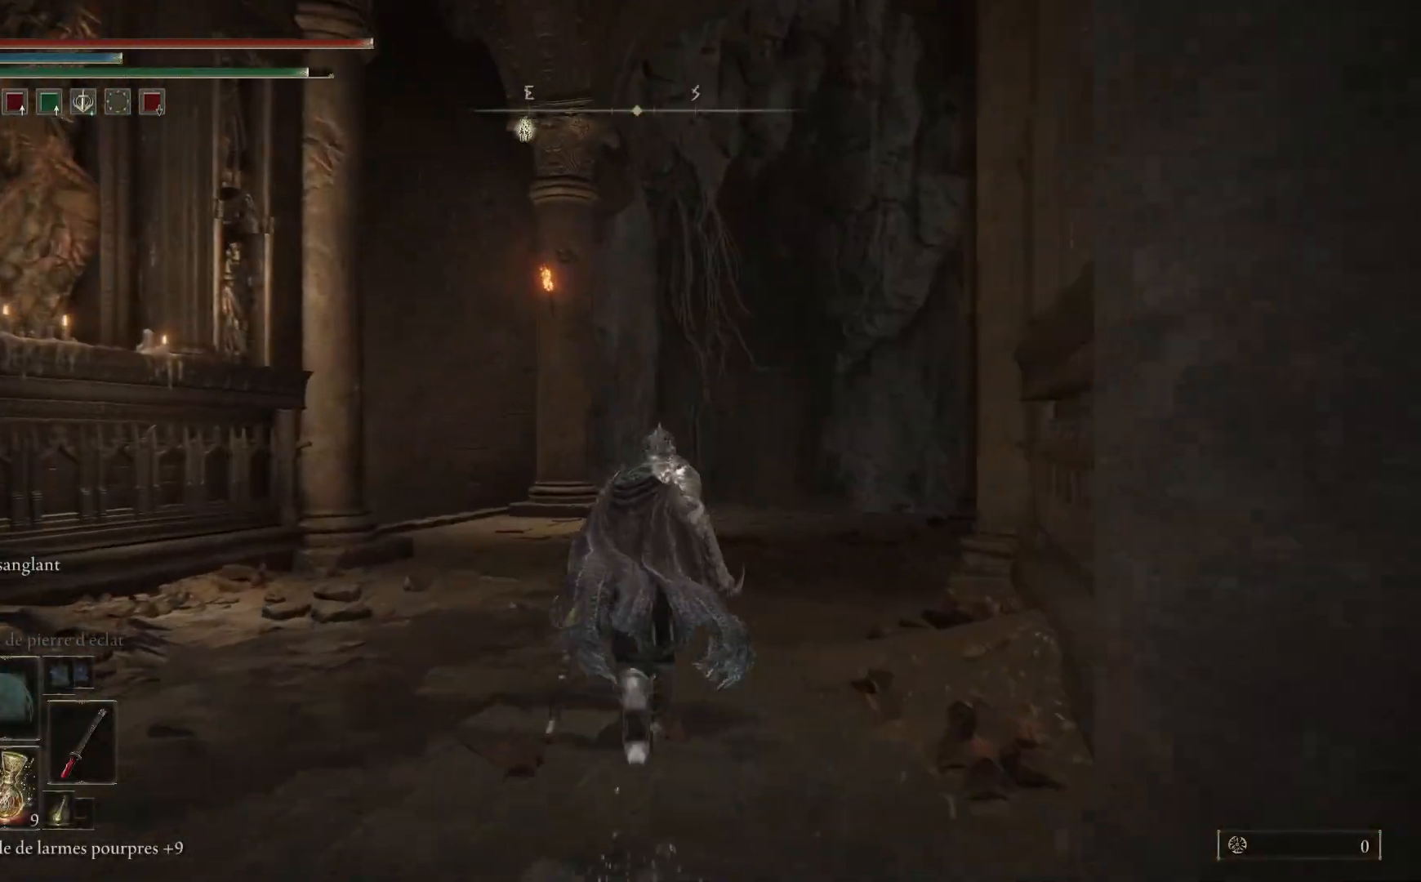
{"buttons": ["B"], "left_stick": "up", "right_stick": "center", "events": []}
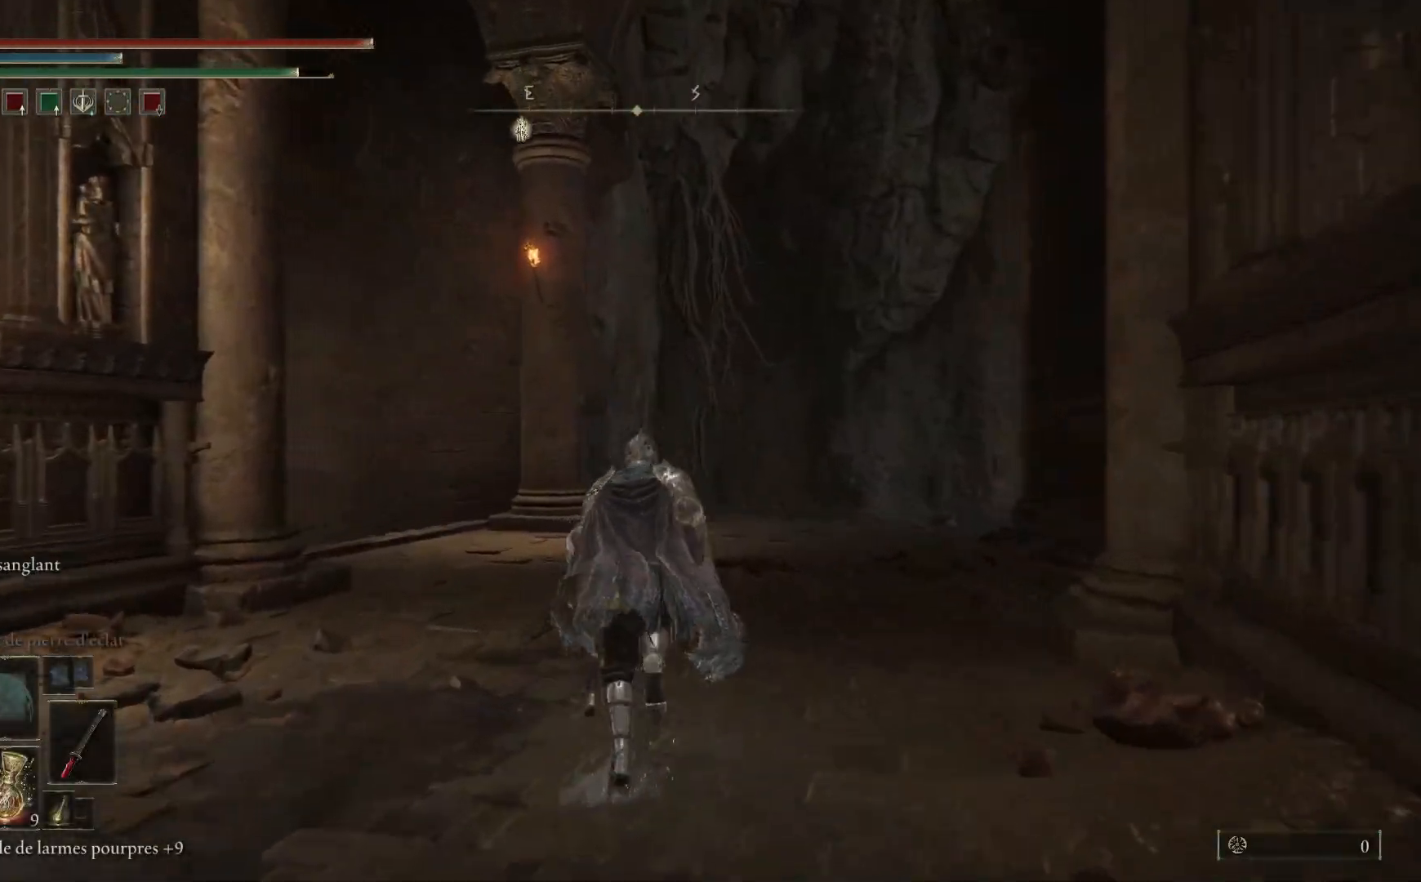
{"buttons": ["B"], "left_stick": "up", "right_stick": "center", "events": []}
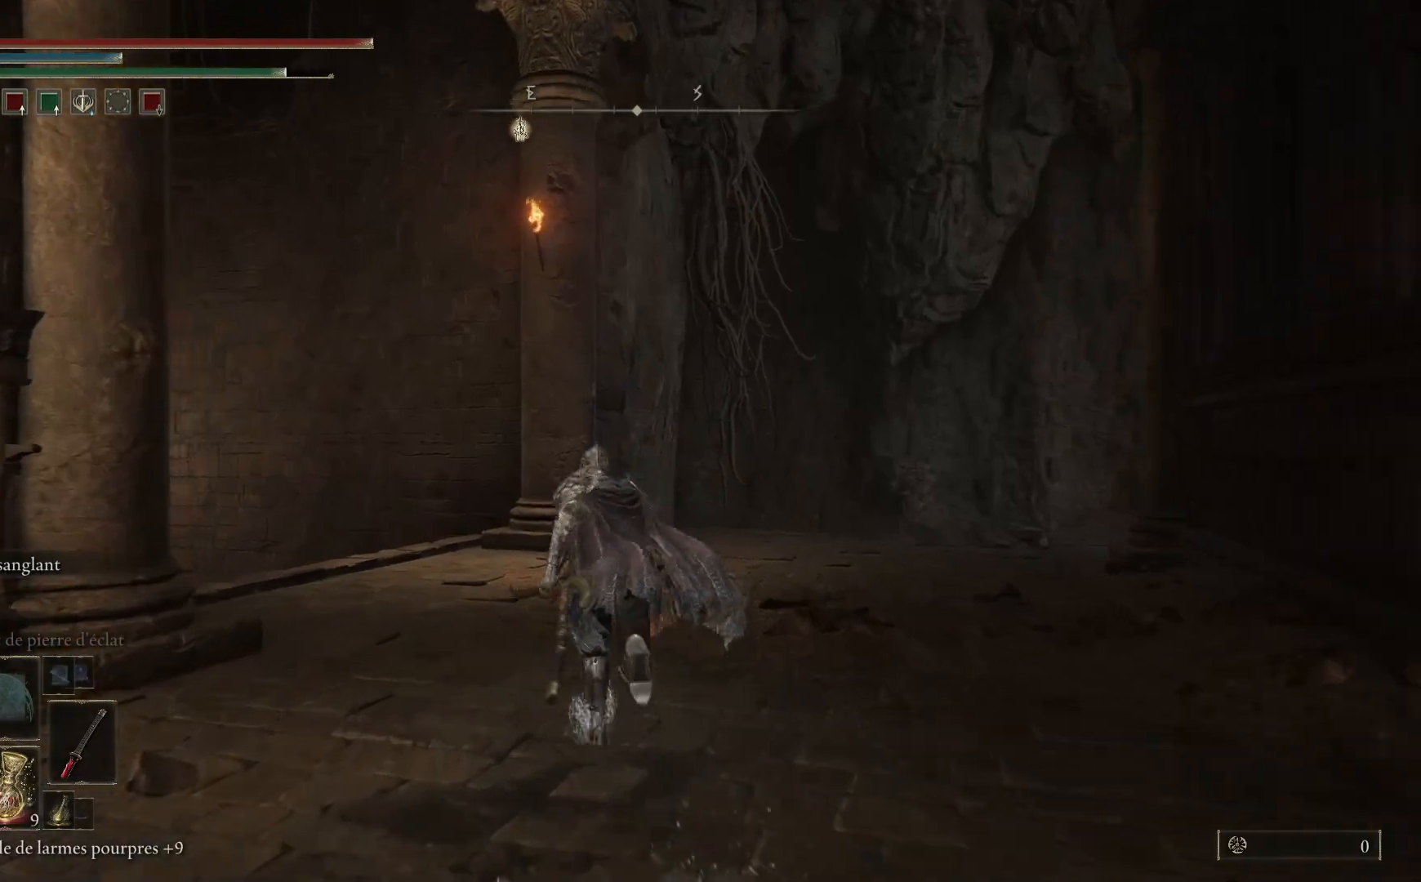
{"buttons": ["B"], "left_stick": "up-left", "right_stick": "center", "events": [[50, "left_stick", "up-left"]]}
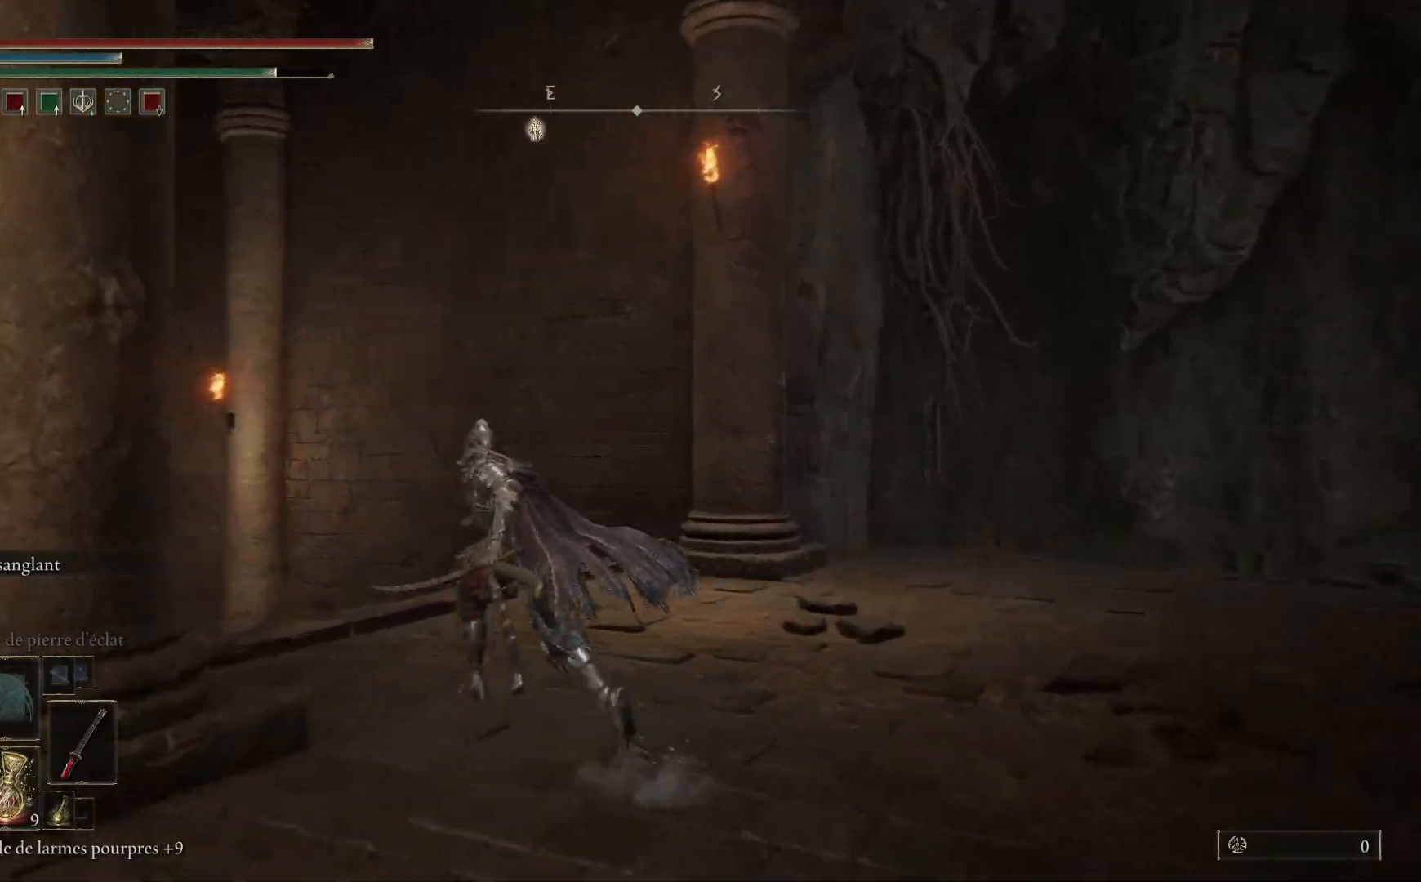
{"buttons": ["B"], "left_stick": "up-left", "right_stick": "center", "events": []}
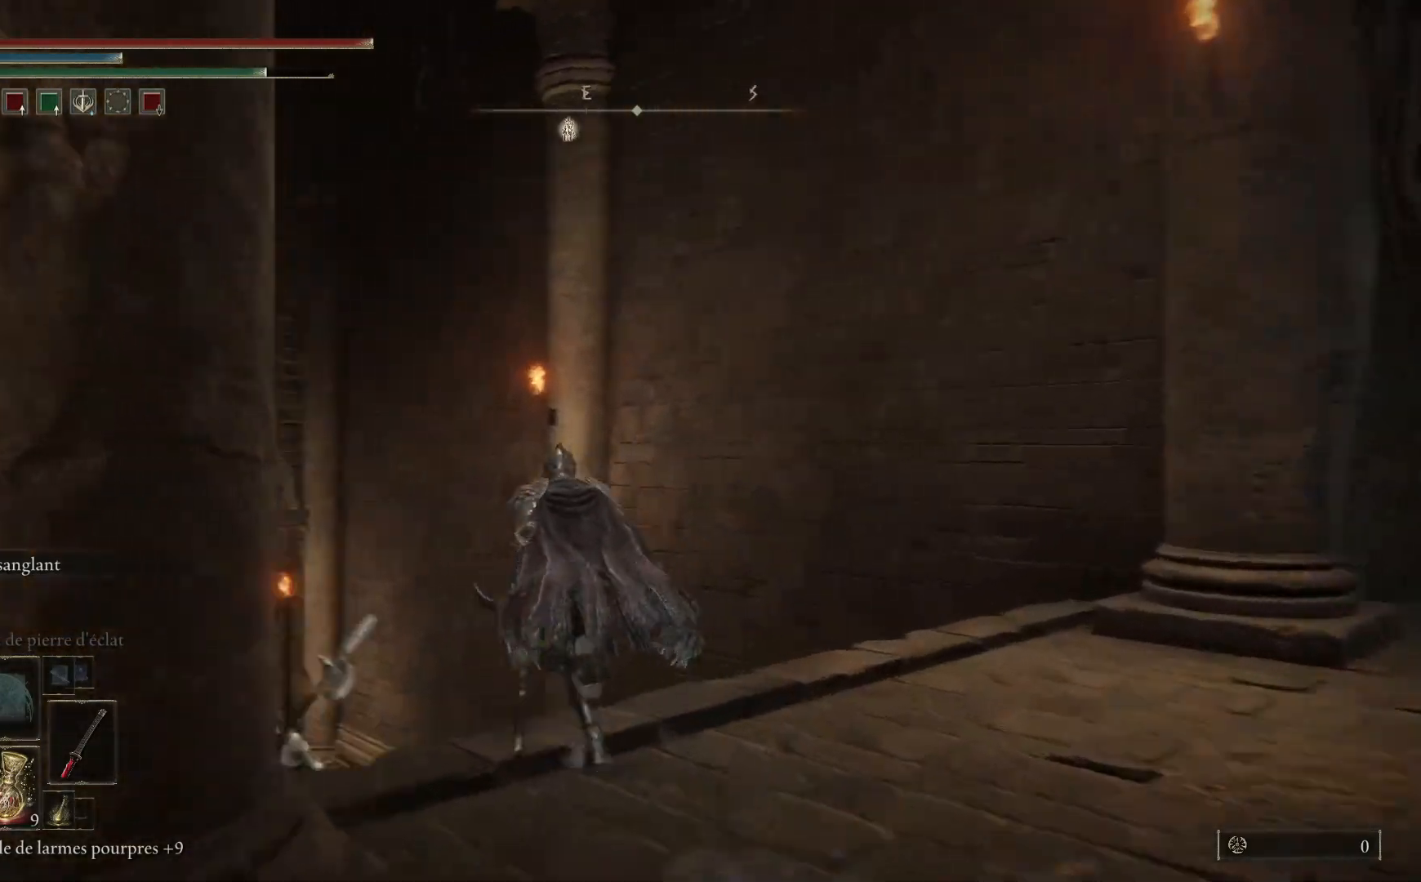
{"buttons": ["B"], "left_stick": "up-left", "right_stick": "center", "events": []}
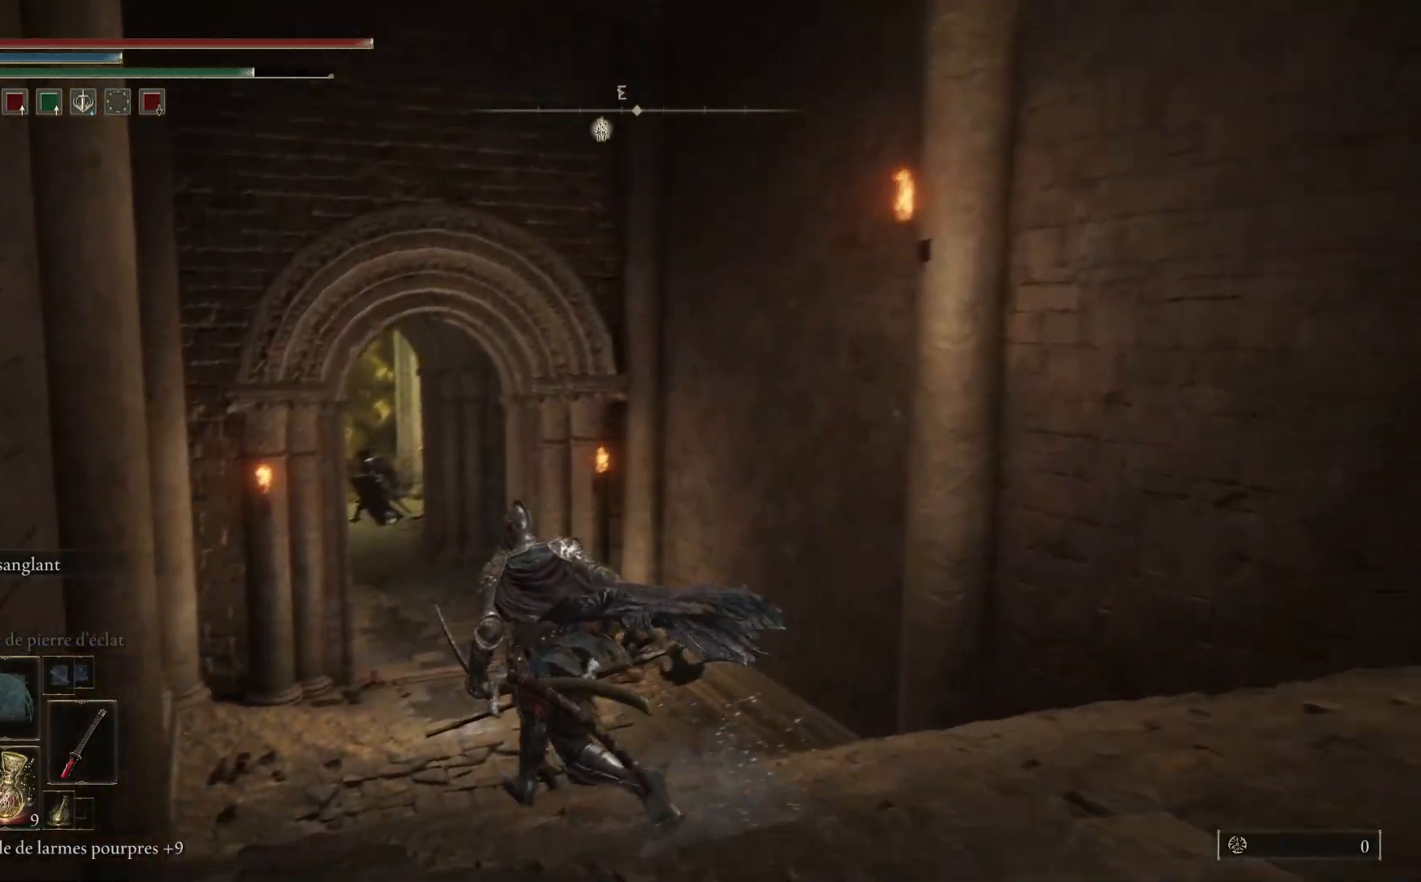
{"buttons": ["B"], "left_stick": "up-left", "right_stick": "center", "events": []}
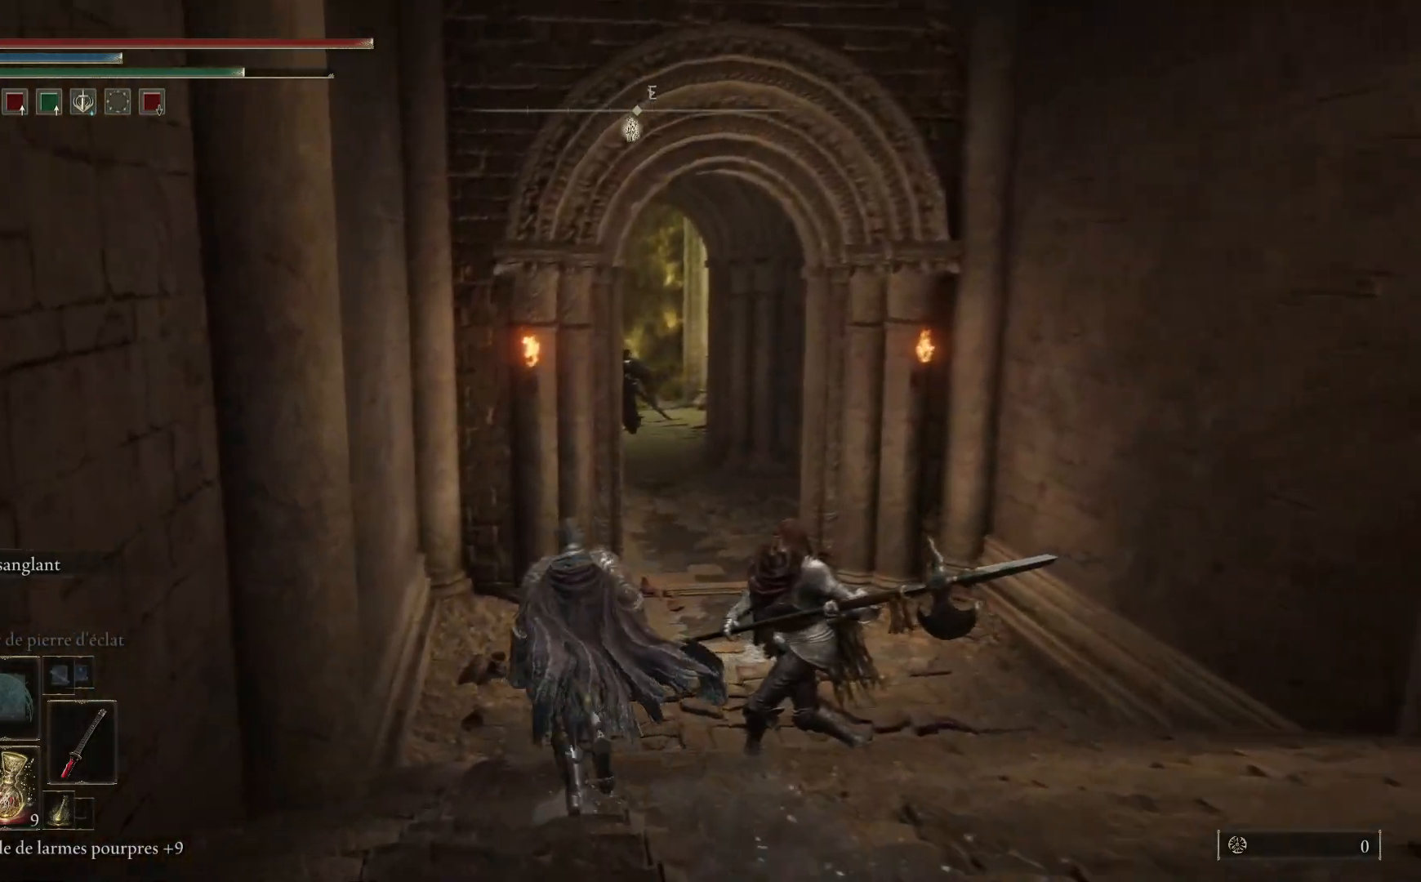
{"buttons": ["B"], "left_stick": "up", "right_stick": "center", "events": [[17, "left_stick", "up"]]}
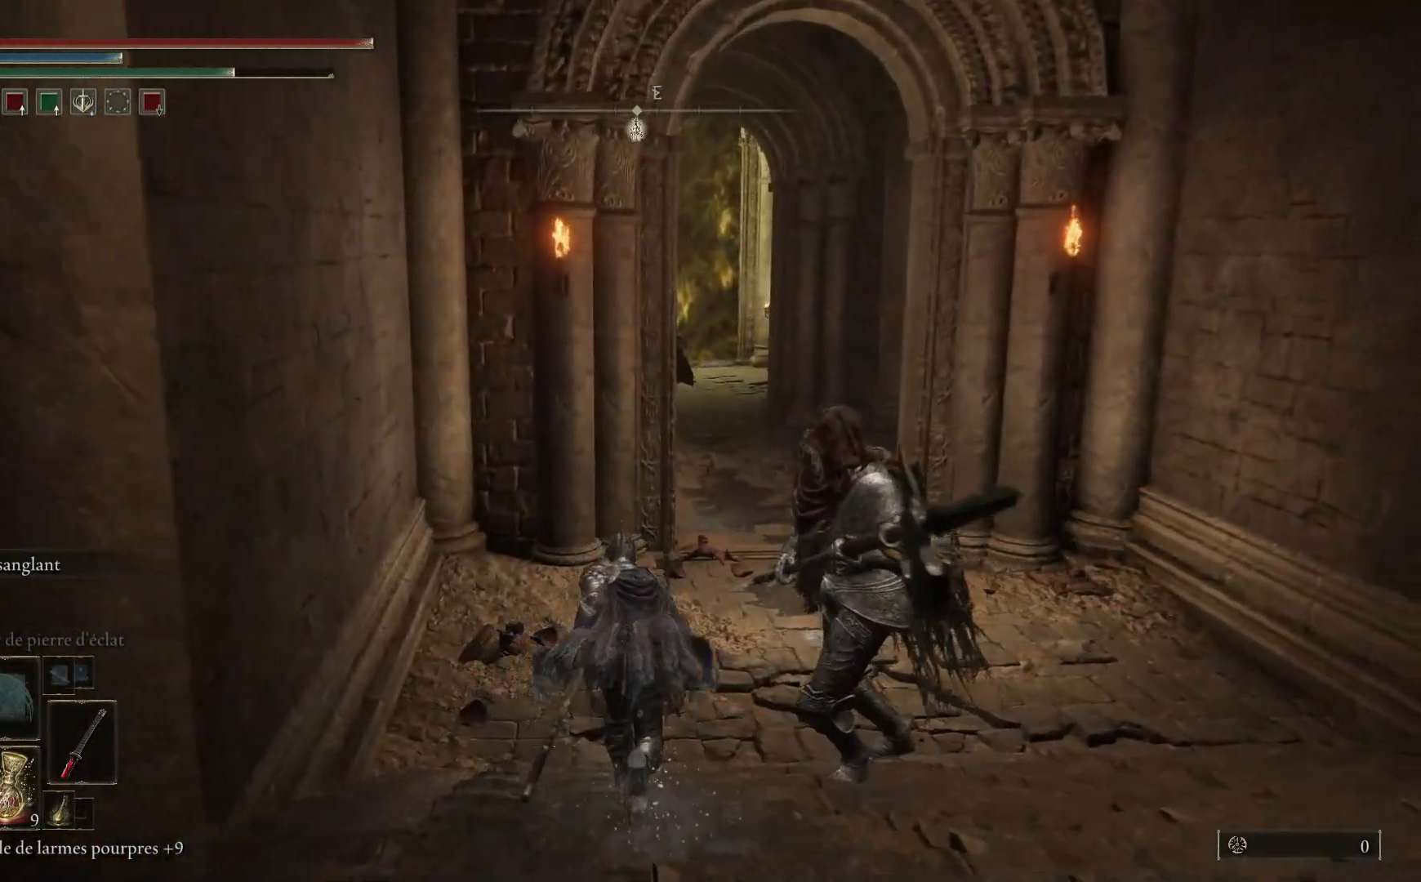
{"buttons": ["B"], "left_stick": "up", "right_stick": "center", "events": []}
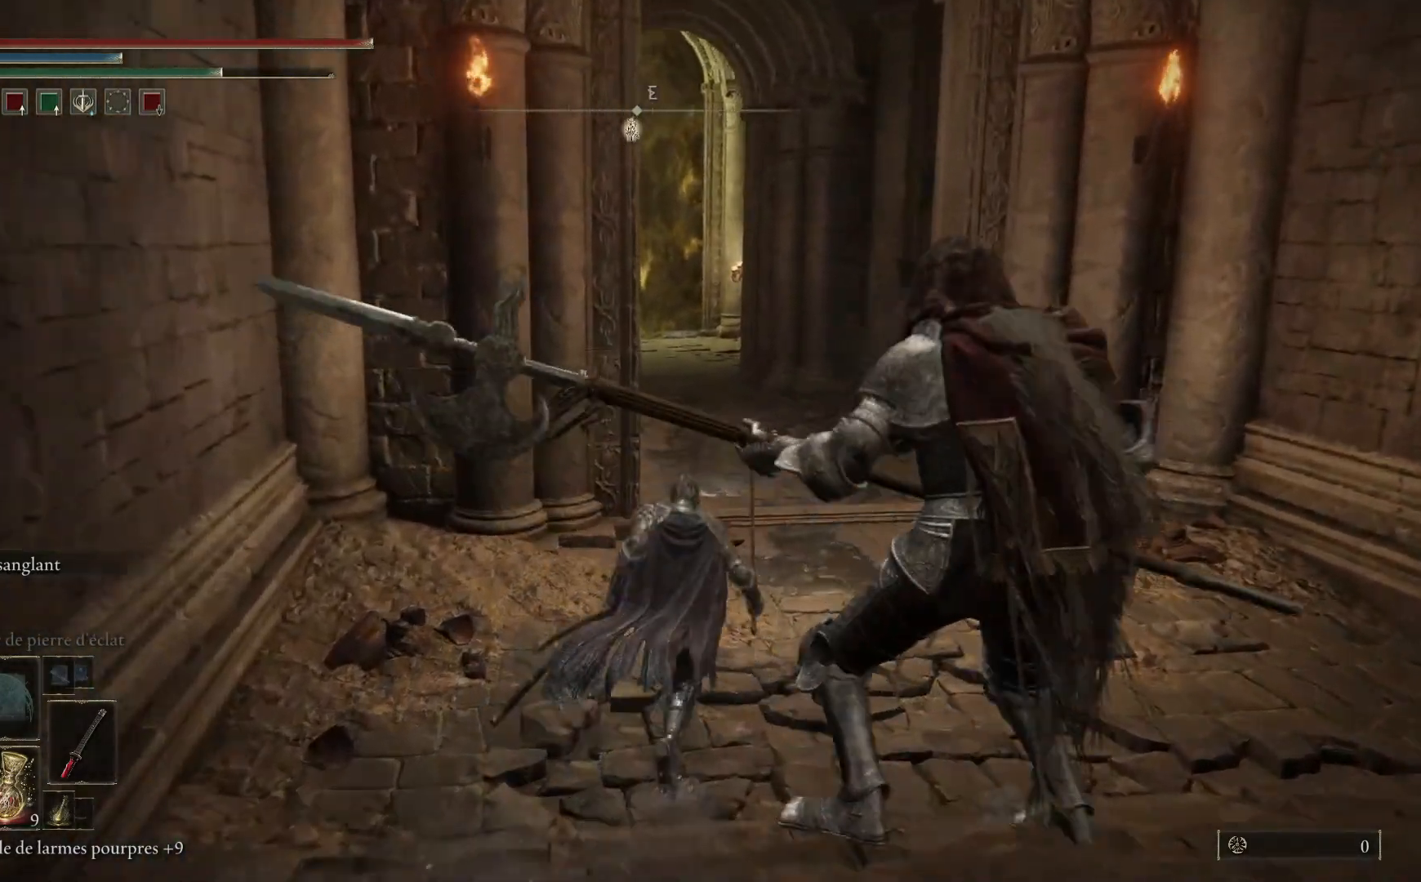
{"buttons": ["B"], "left_stick": "up", "right_stick": "center", "events": []}
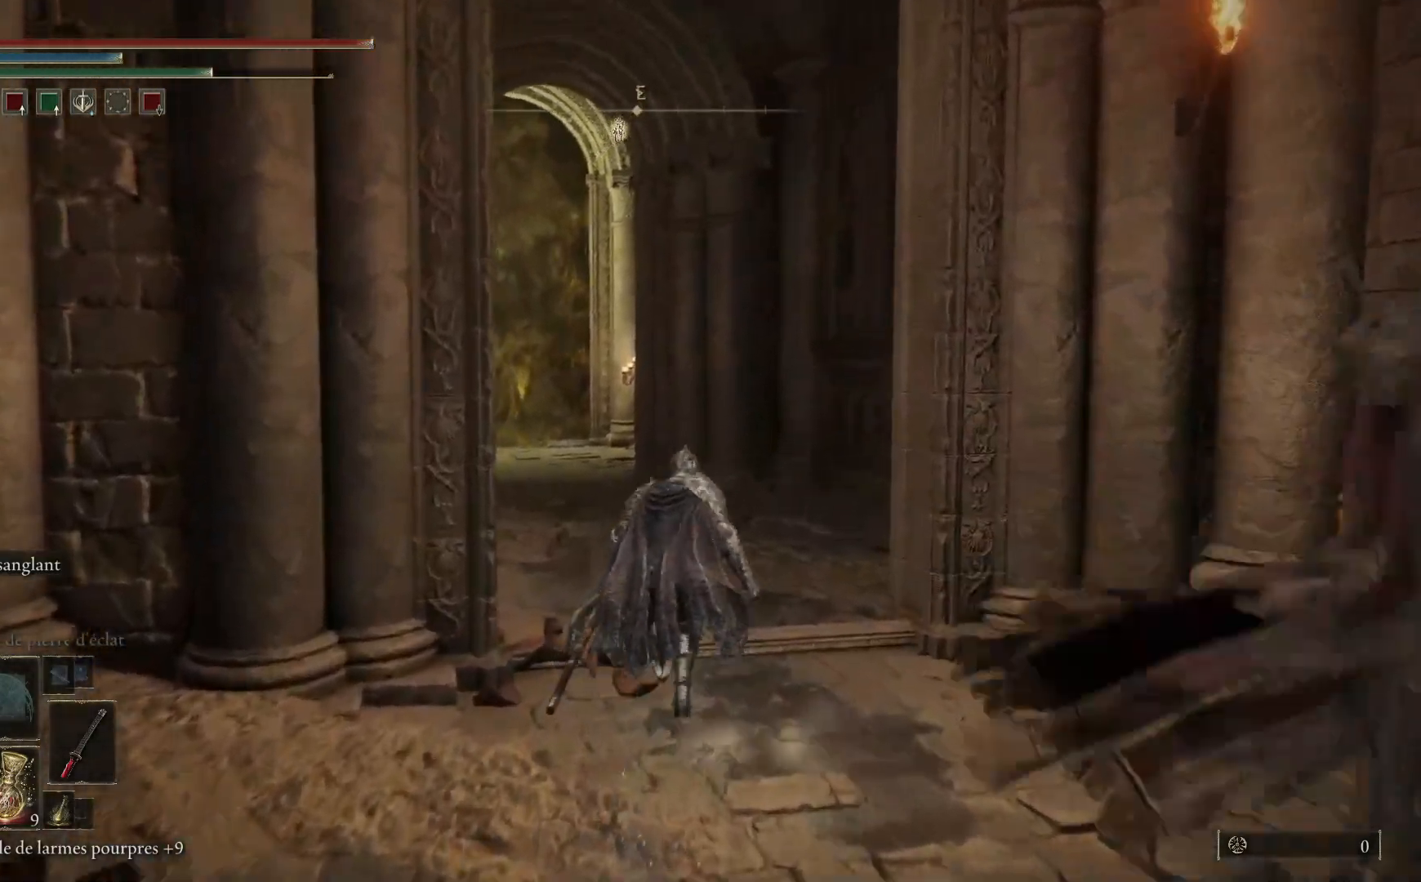
{"buttons": ["B"], "left_stick": "up", "right_stick": "center", "events": []}
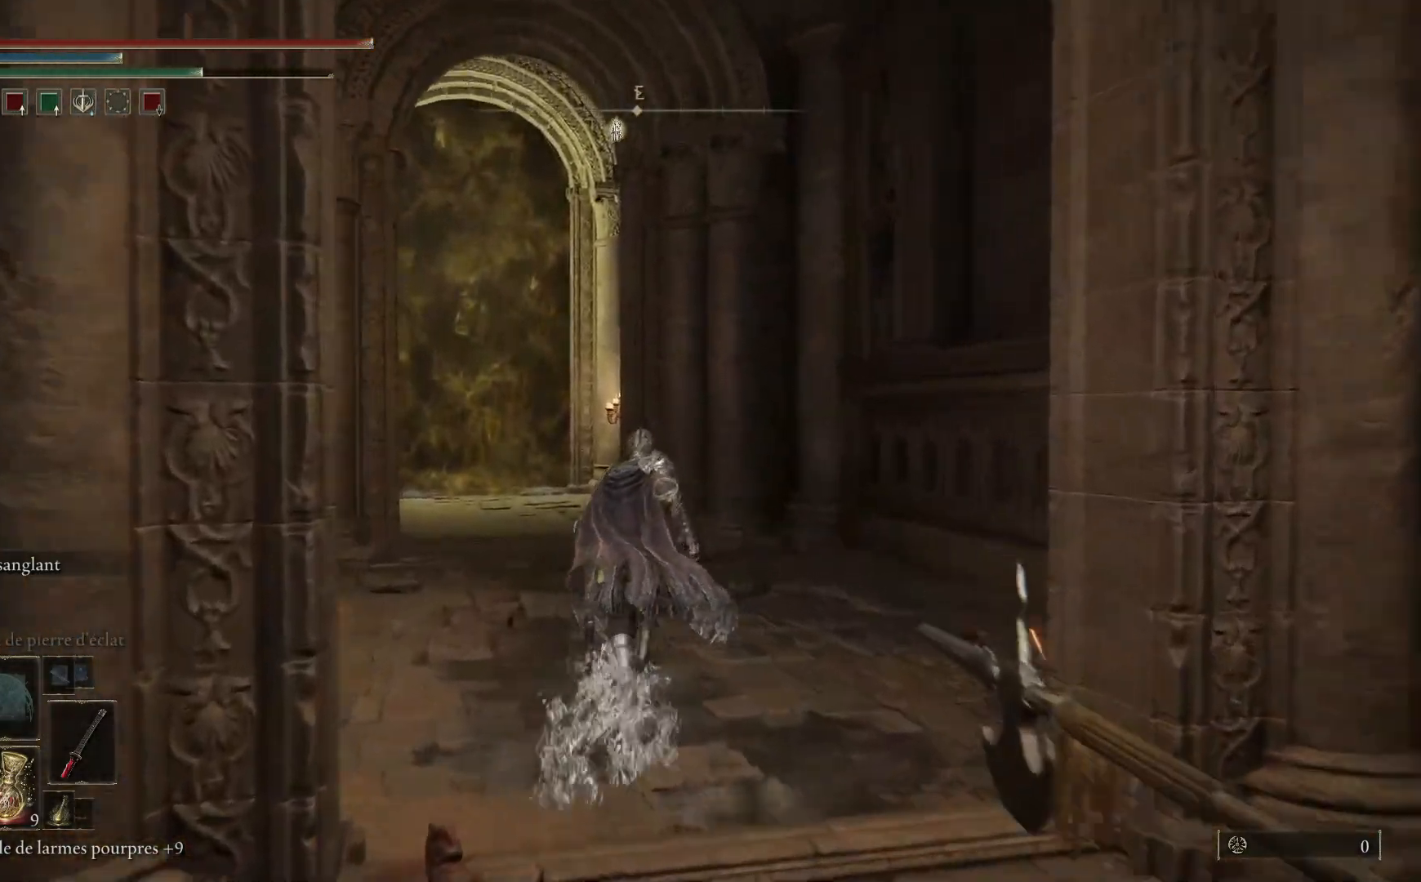
{"buttons": ["B"], "left_stick": "up", "right_stick": "center", "events": []}
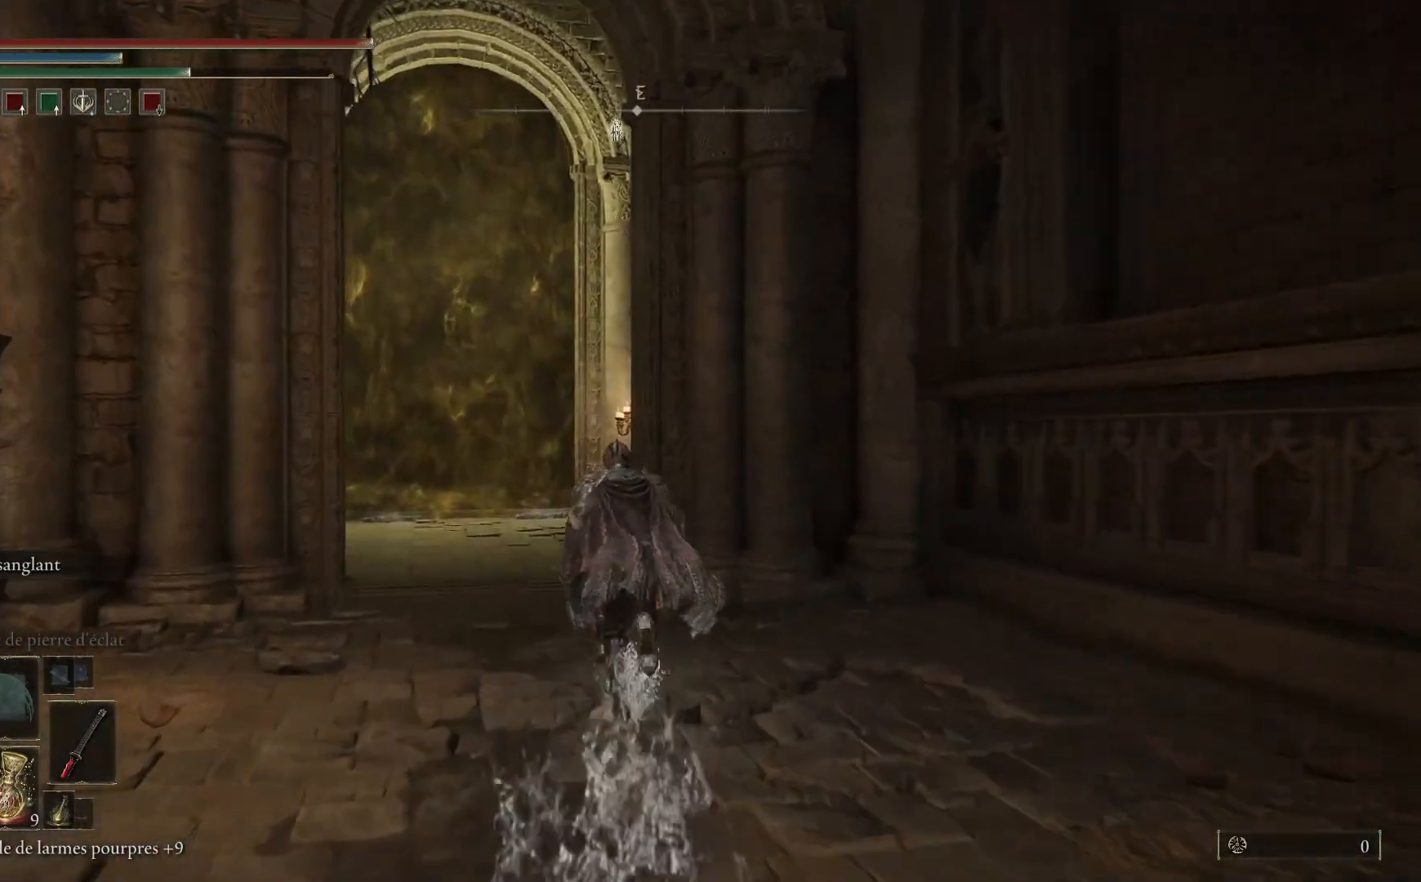
{"buttons": ["B"], "left_stick": "up", "right_stick": "center", "events": []}
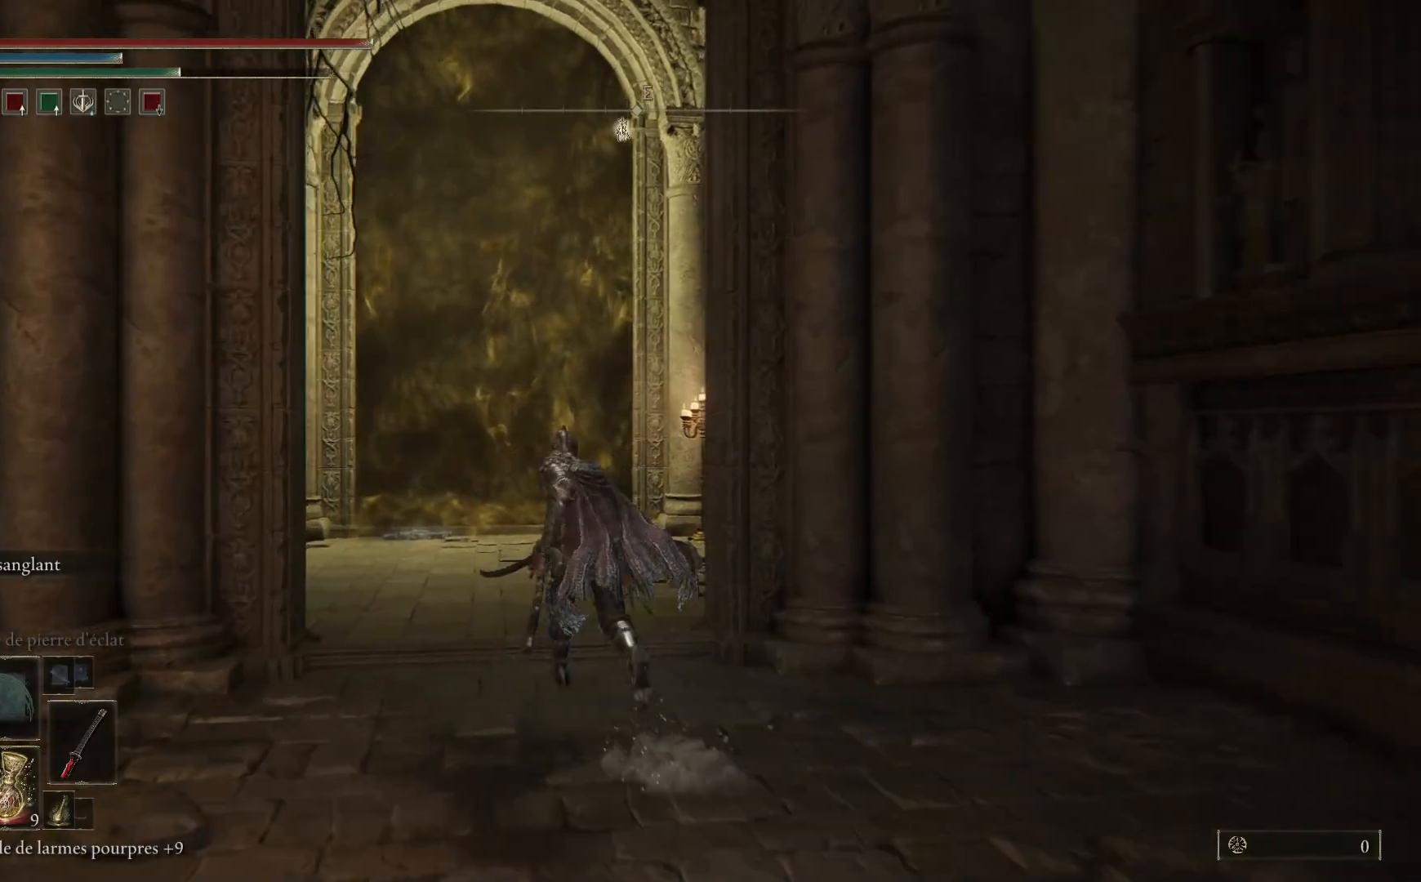
{"buttons": ["B"], "left_stick": "up", "right_stick": "center", "events": []}
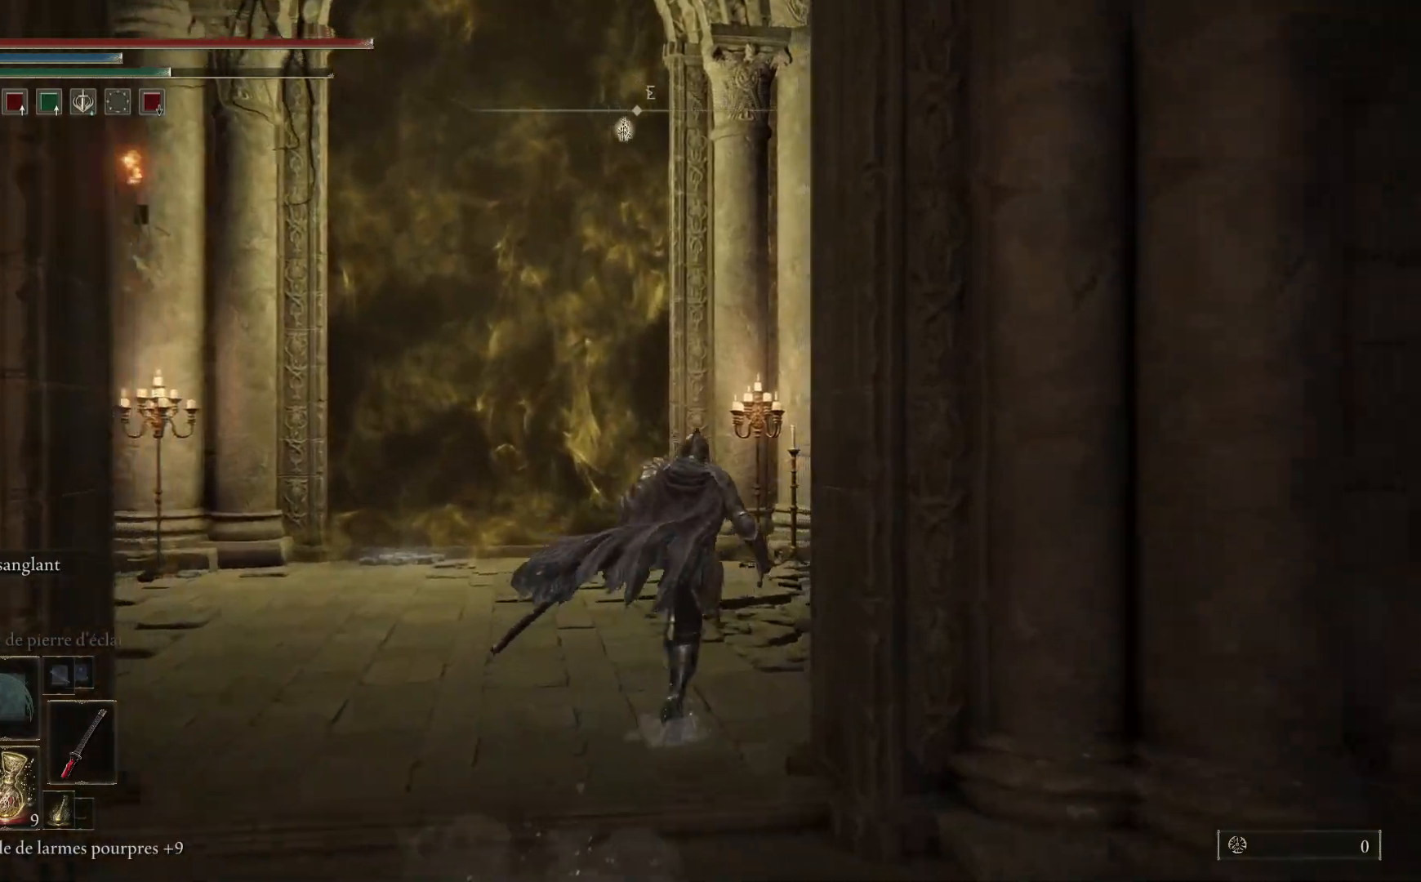
{"buttons": ["B"], "left_stick": "up-right", "right_stick": "center", "events": [[83, "left_stick", "up-right"]]}
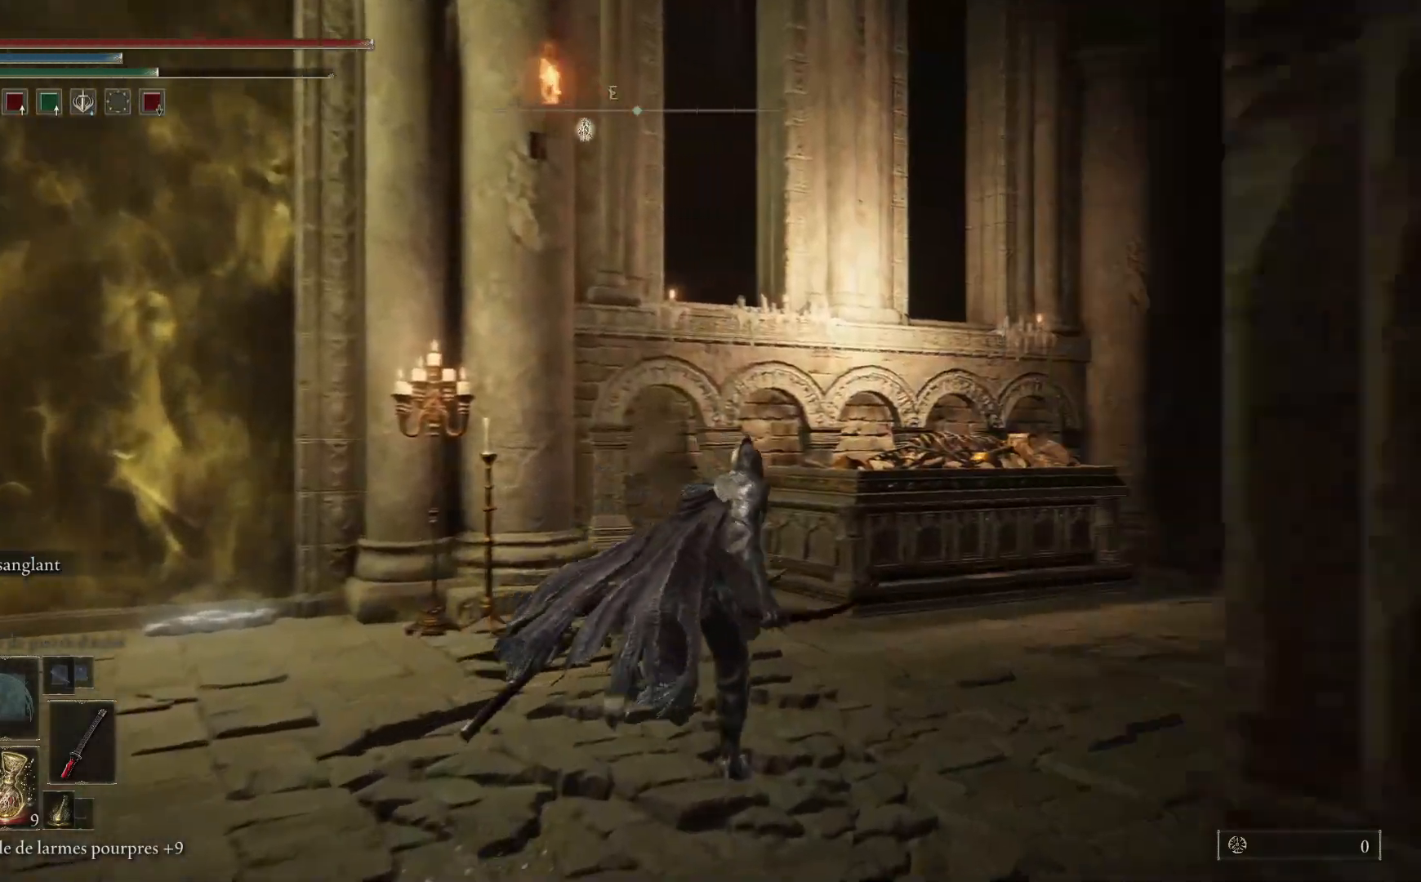
{"buttons": ["B"], "left_stick": "up-right", "right_stick": "center", "events": []}